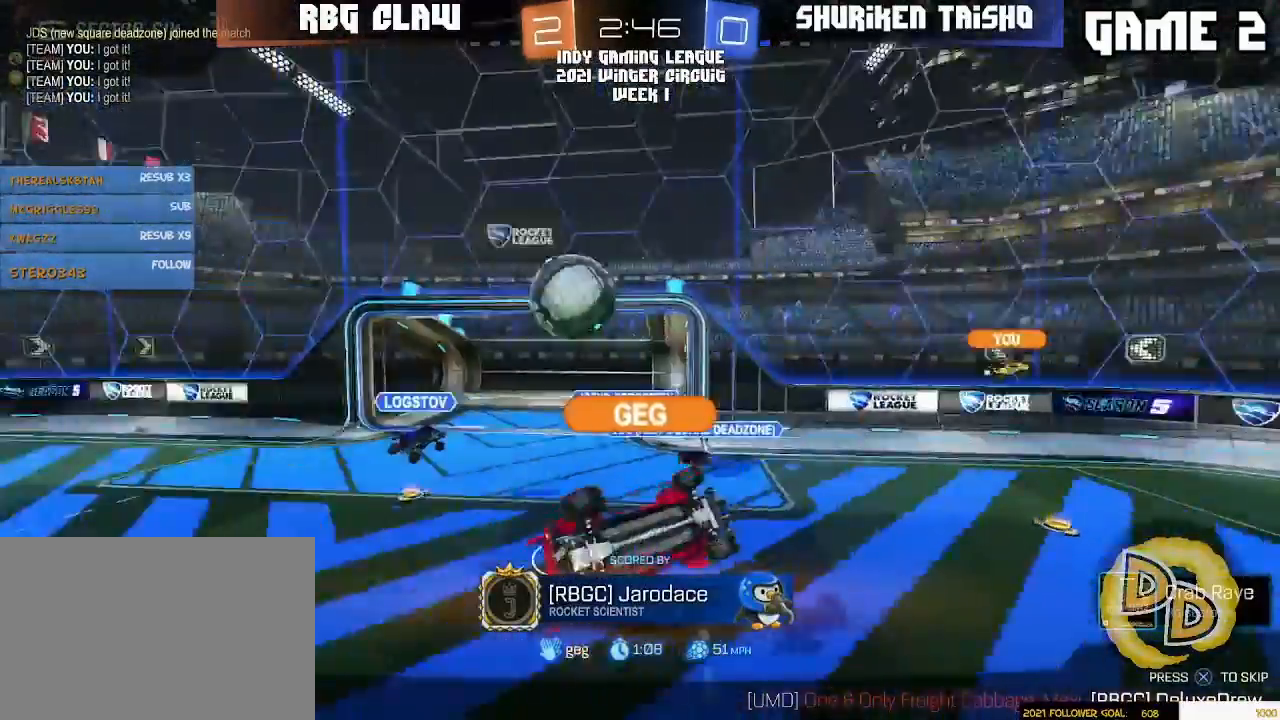
Gameplay with a controller (PlayStation layout); each line is a JSON object with the inputs held at the frame after it. "events" lists button and stick changes between this image and that frame as [ms after this image, input, new state], when the widget could be followed in between. Not read: R2 R3 START.
{"buttons": [], "left_stick": "center", "right_stick": "center", "events": []}
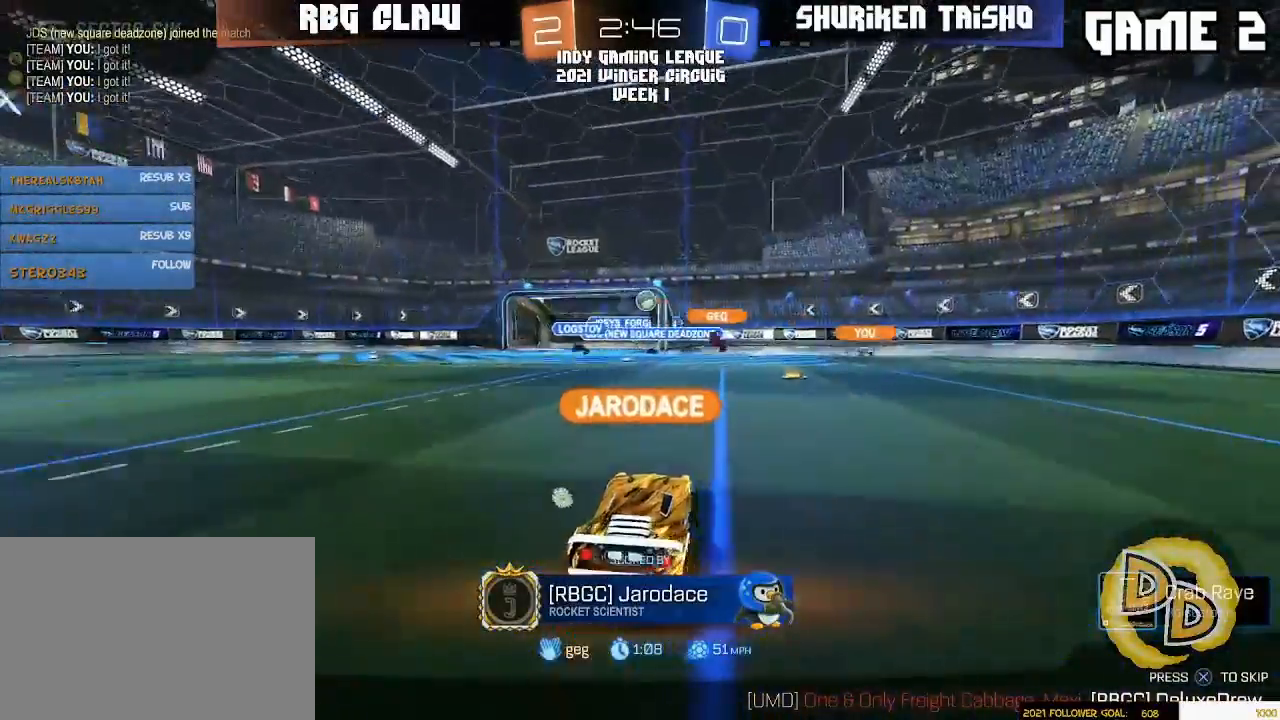
{"buttons": [], "left_stick": "center", "right_stick": "center", "events": []}
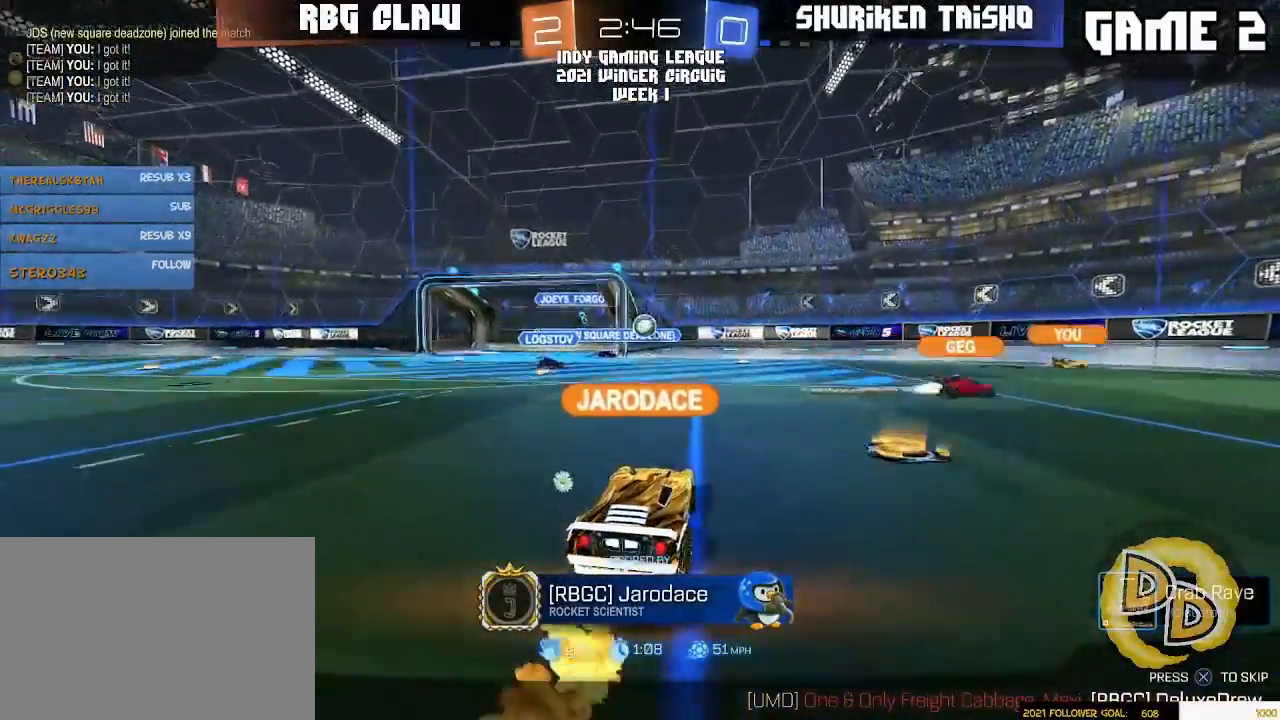
{"buttons": [], "left_stick": "center", "right_stick": "center", "events": []}
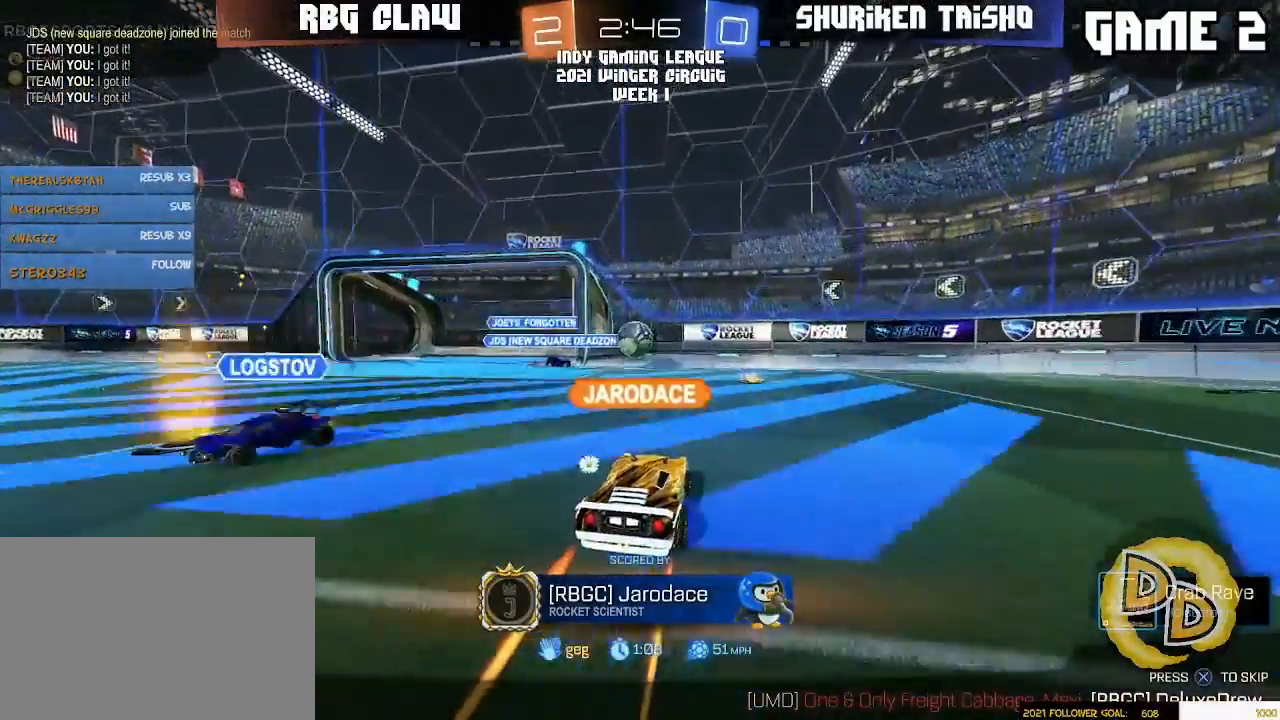
{"buttons": [], "left_stick": "center", "right_stick": "center", "events": []}
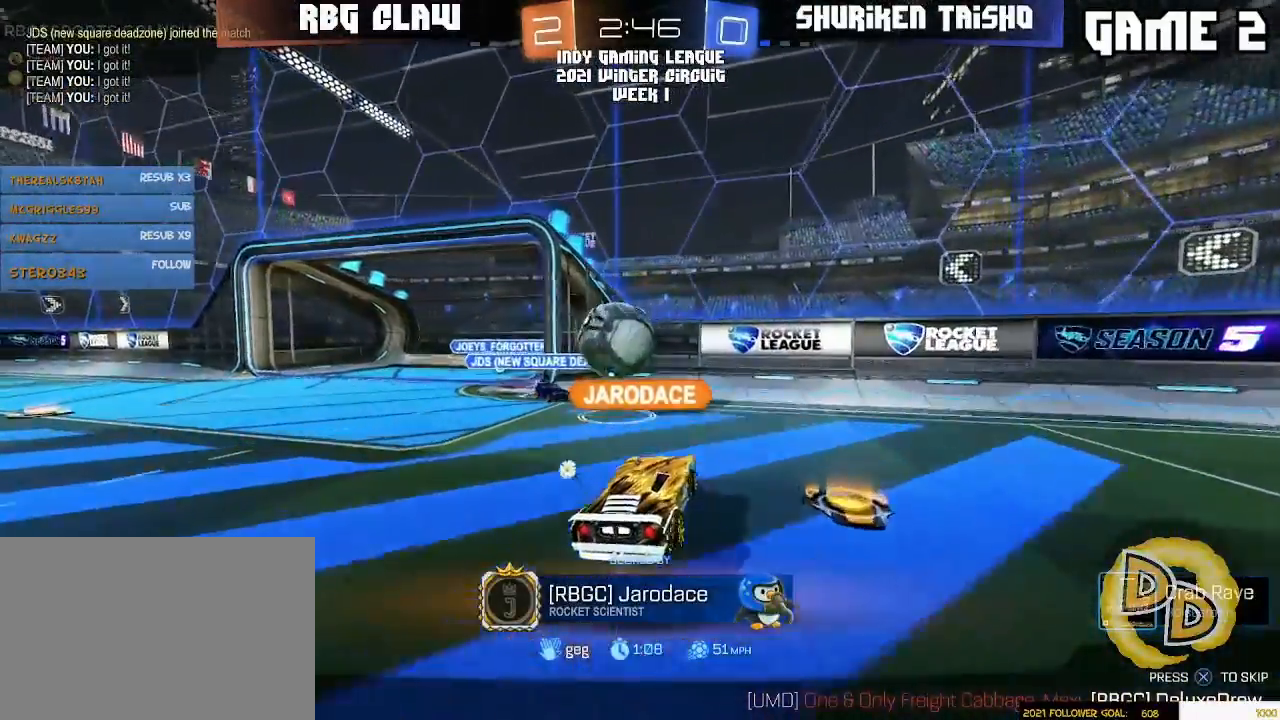
{"buttons": [], "left_stick": "center", "right_stick": "center", "events": []}
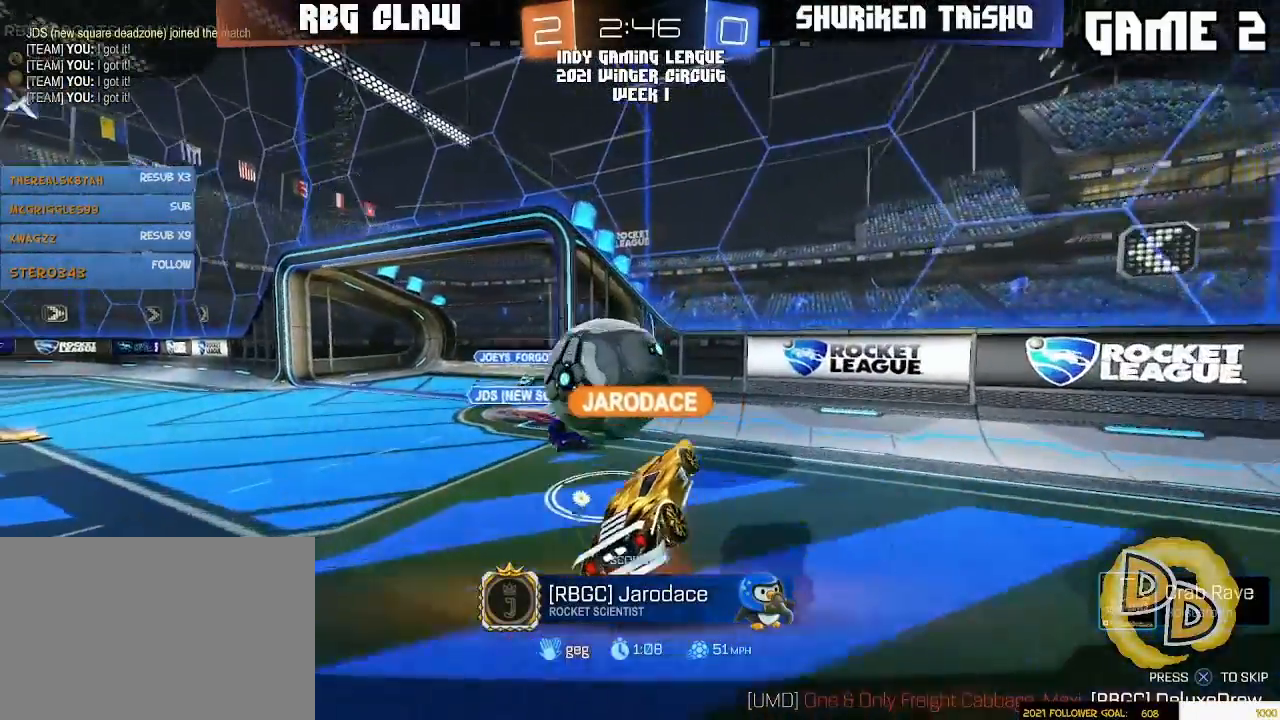
{"buttons": [], "left_stick": "center", "right_stick": "center", "events": []}
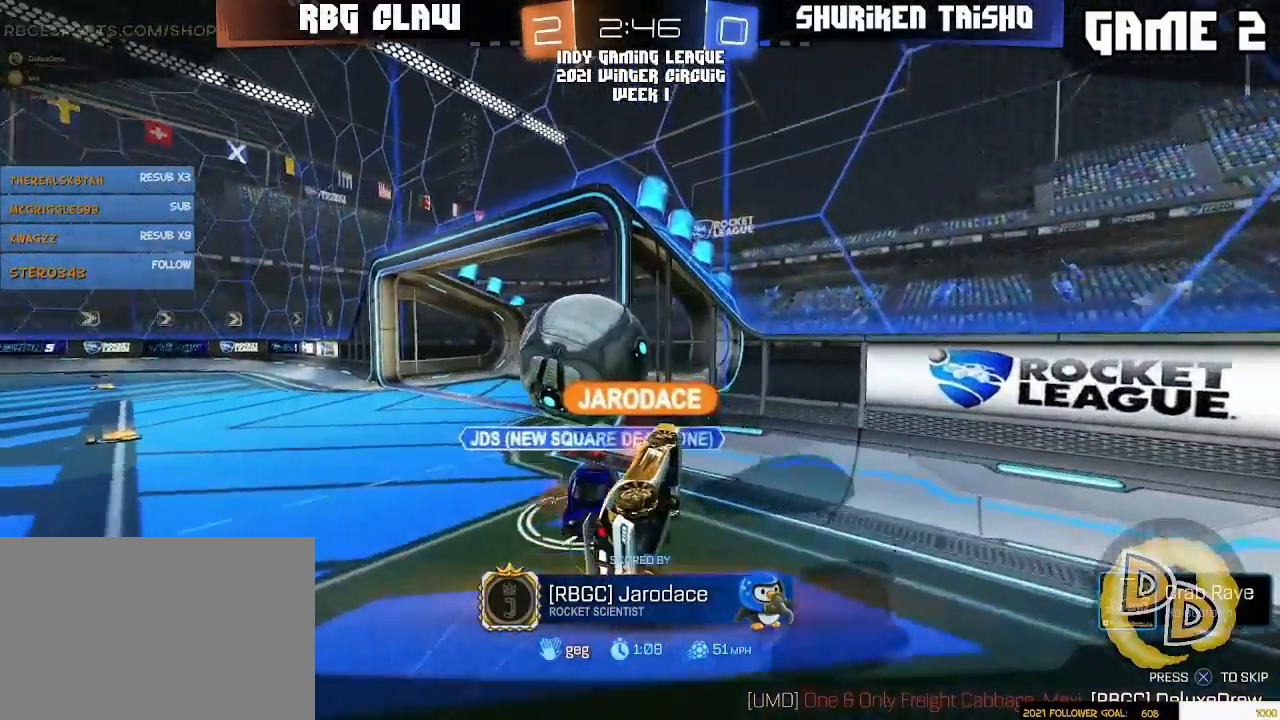
{"buttons": [], "left_stick": "center", "right_stick": "center", "events": []}
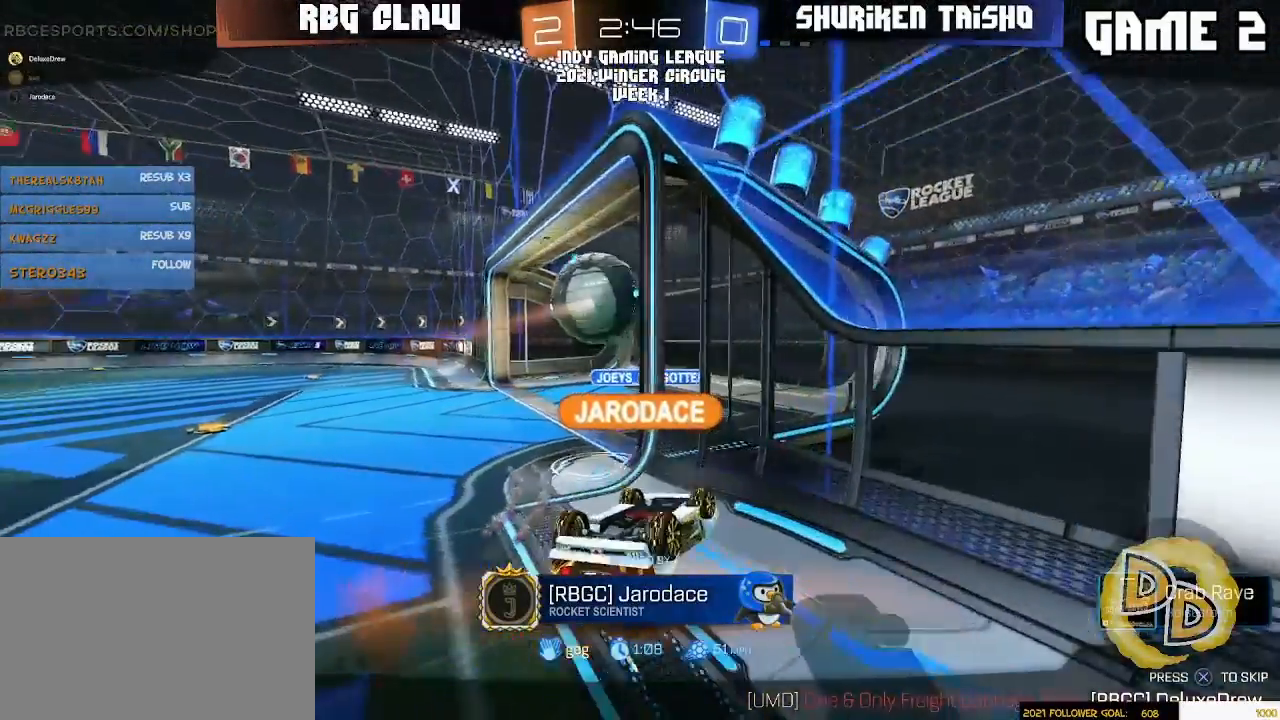
{"buttons": ["SELECT"], "left_stick": "center", "right_stick": "center", "events": [[233, "SELECT", "down"]]}
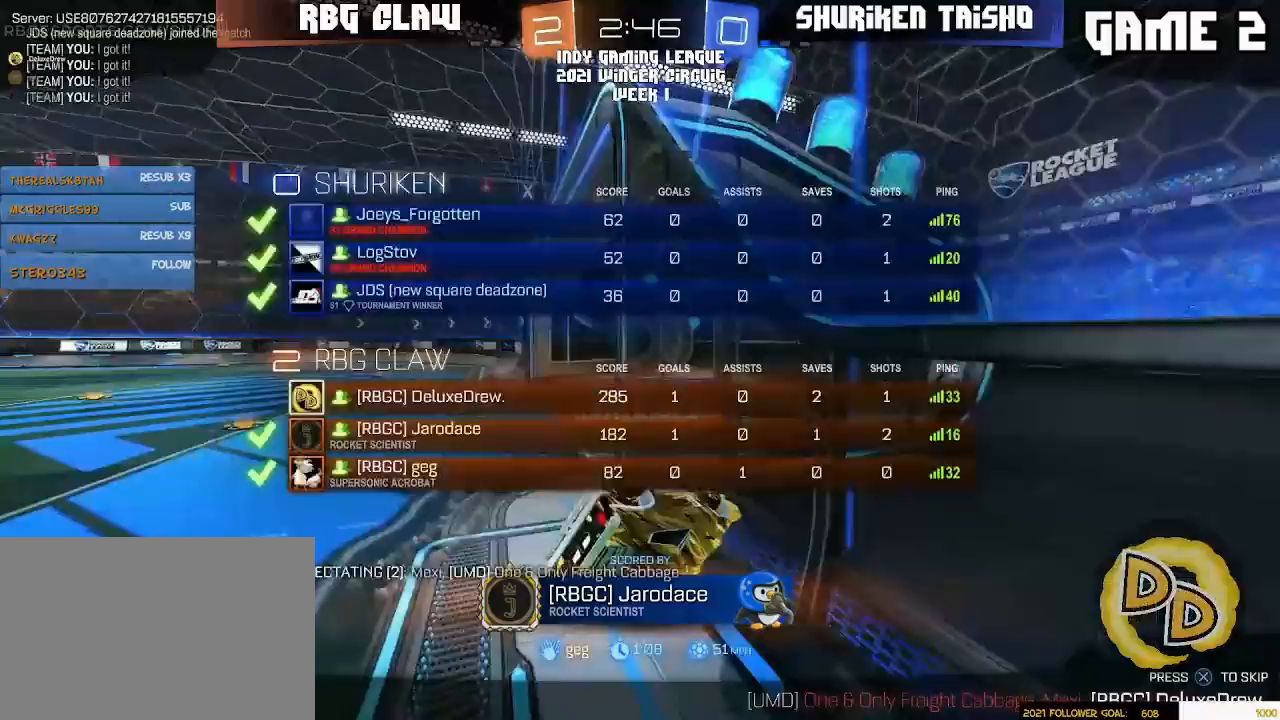
{"buttons": [], "left_stick": "center", "right_stick": "center", "events": [[433, "SELECT", "up"]]}
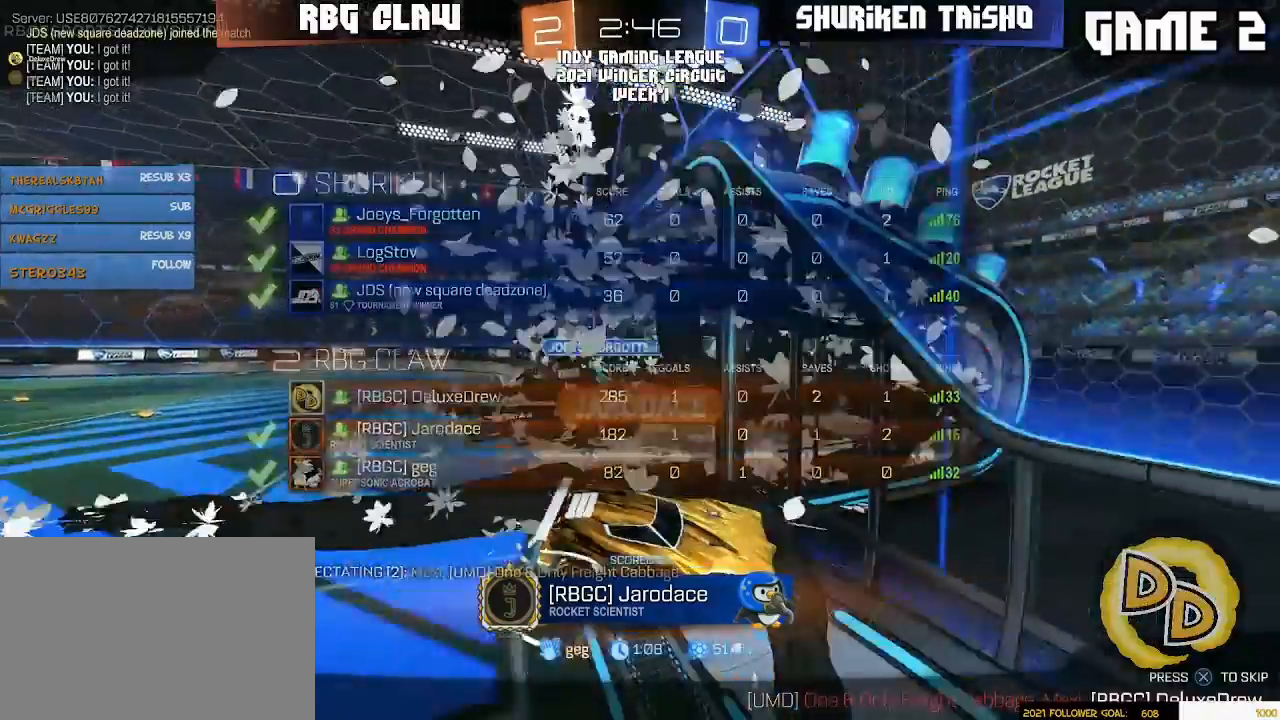
{"buttons": [], "left_stick": "center", "right_stick": "center", "events": []}
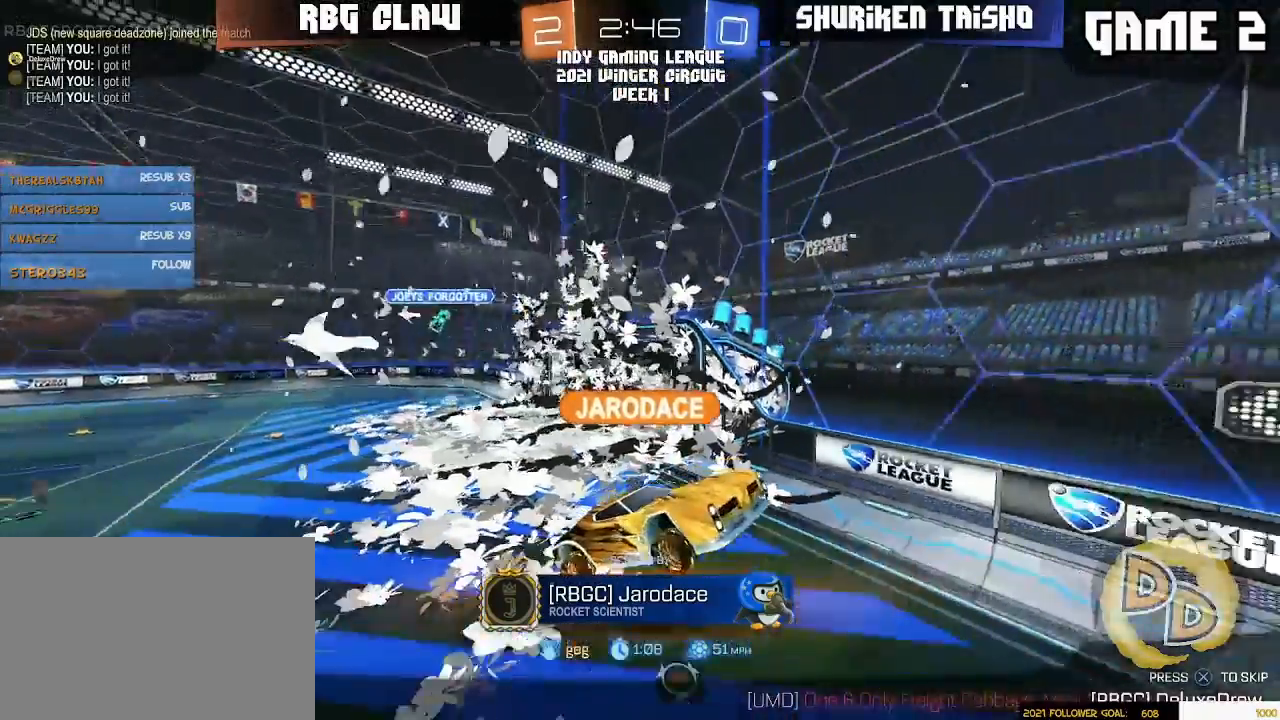
{"buttons": [], "left_stick": "center", "right_stick": "center", "events": []}
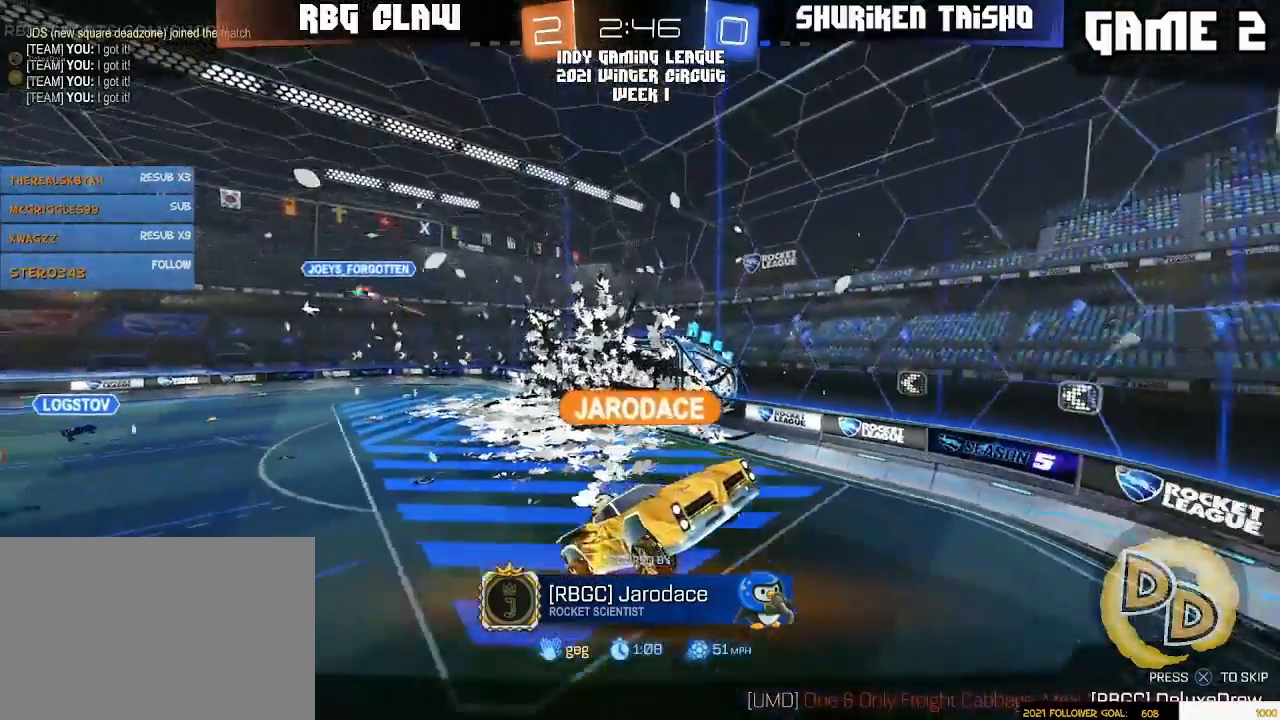
{"buttons": [], "left_stick": "center", "right_stick": "center", "events": []}
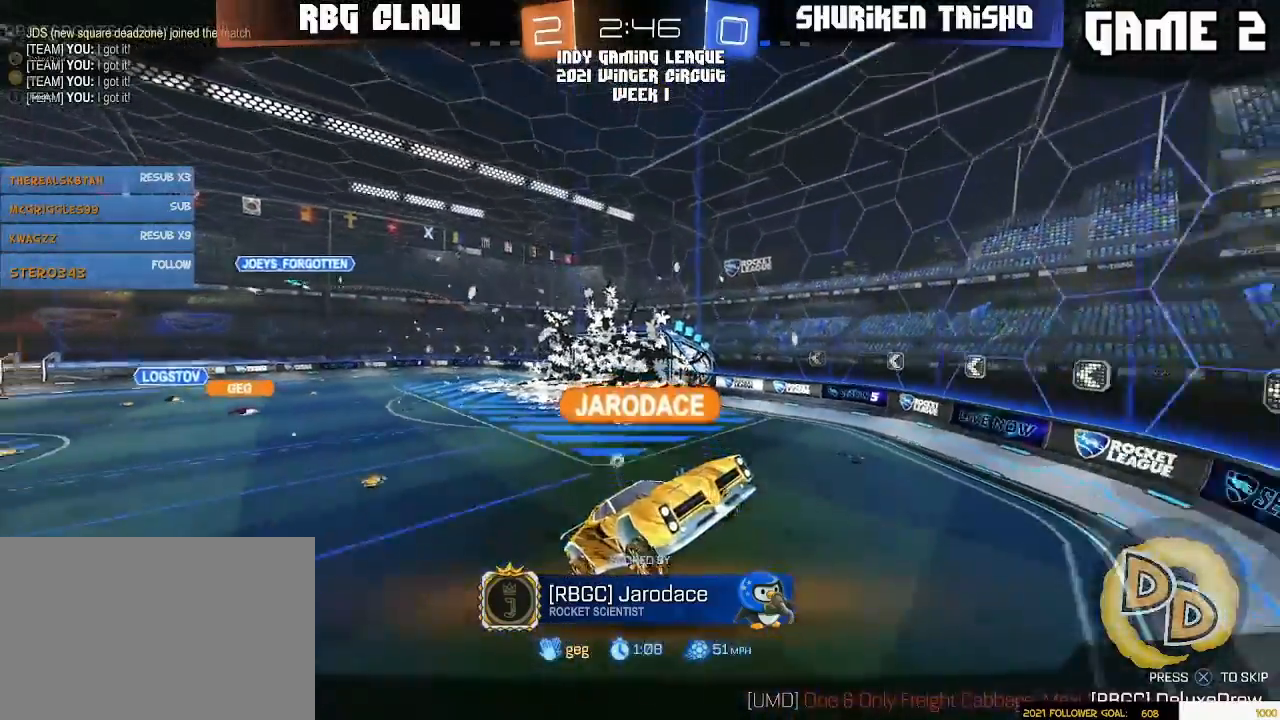
{"buttons": [], "left_stick": "center", "right_stick": "center", "events": []}
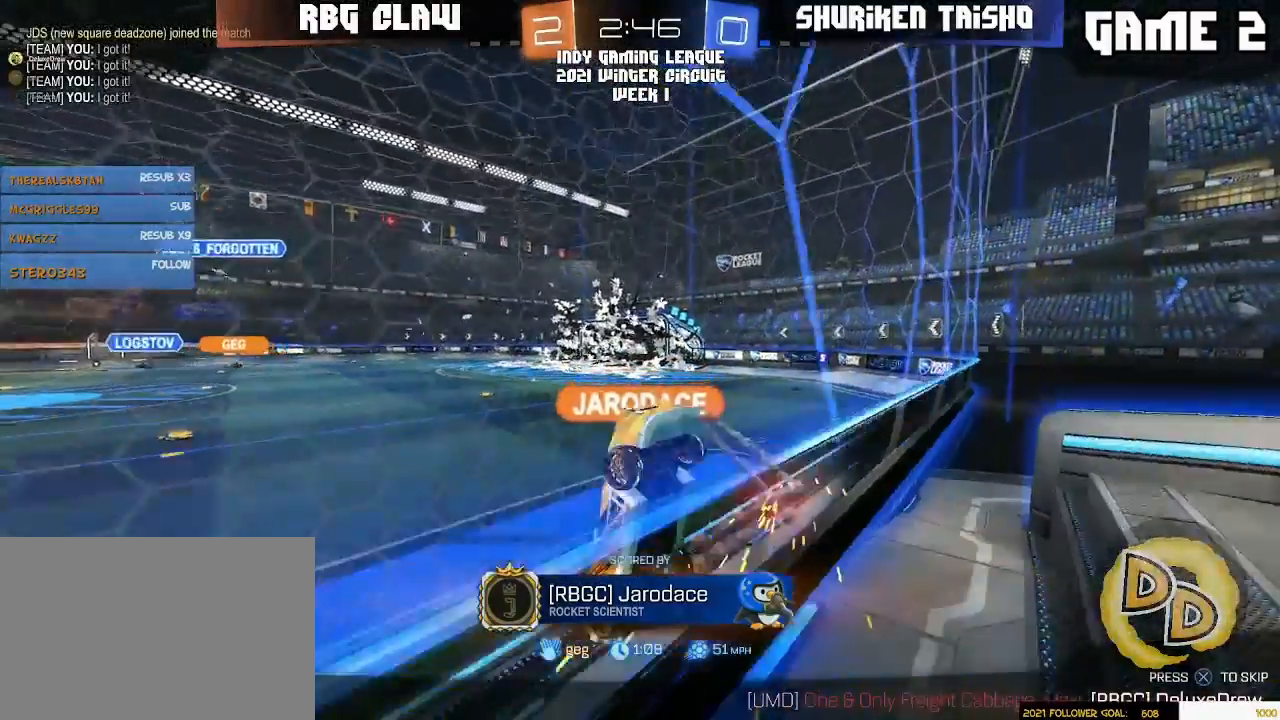
{"buttons": [], "left_stick": "center", "right_stick": "center", "events": []}
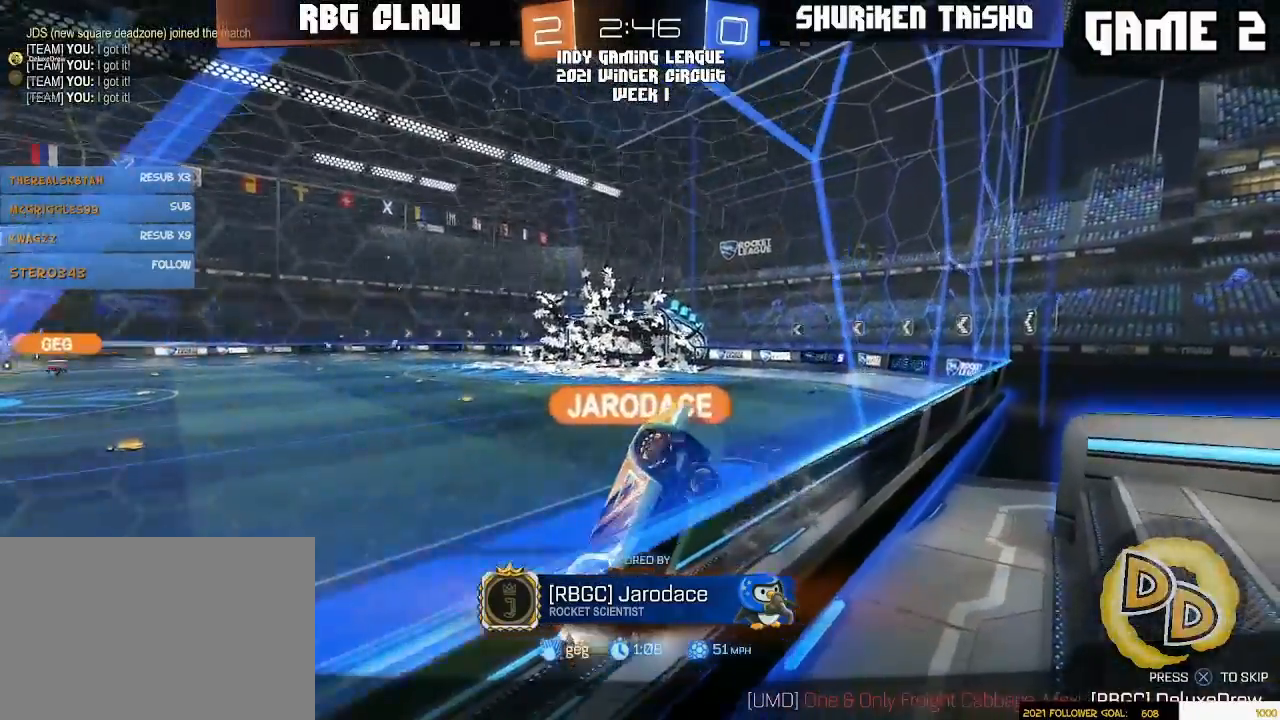
{"buttons": [], "left_stick": "center", "right_stick": "center", "events": []}
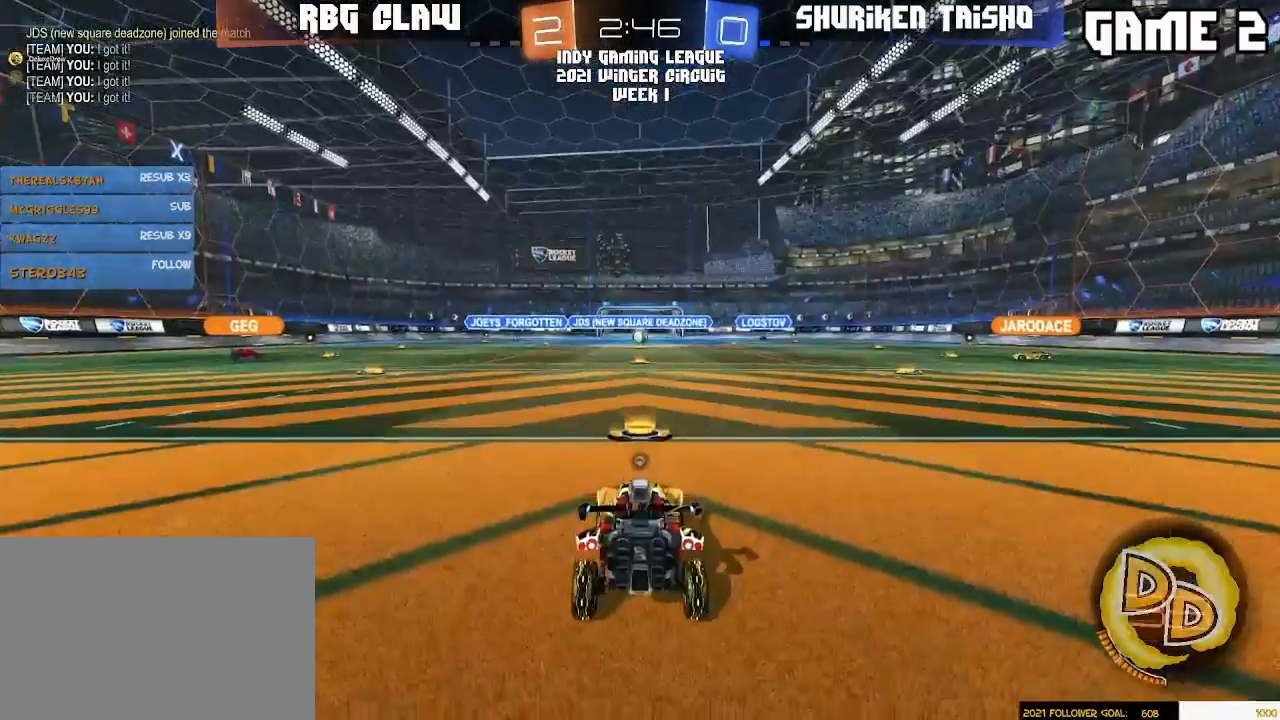
{"buttons": ["L1"], "left_stick": "down-left", "right_stick": "center"}
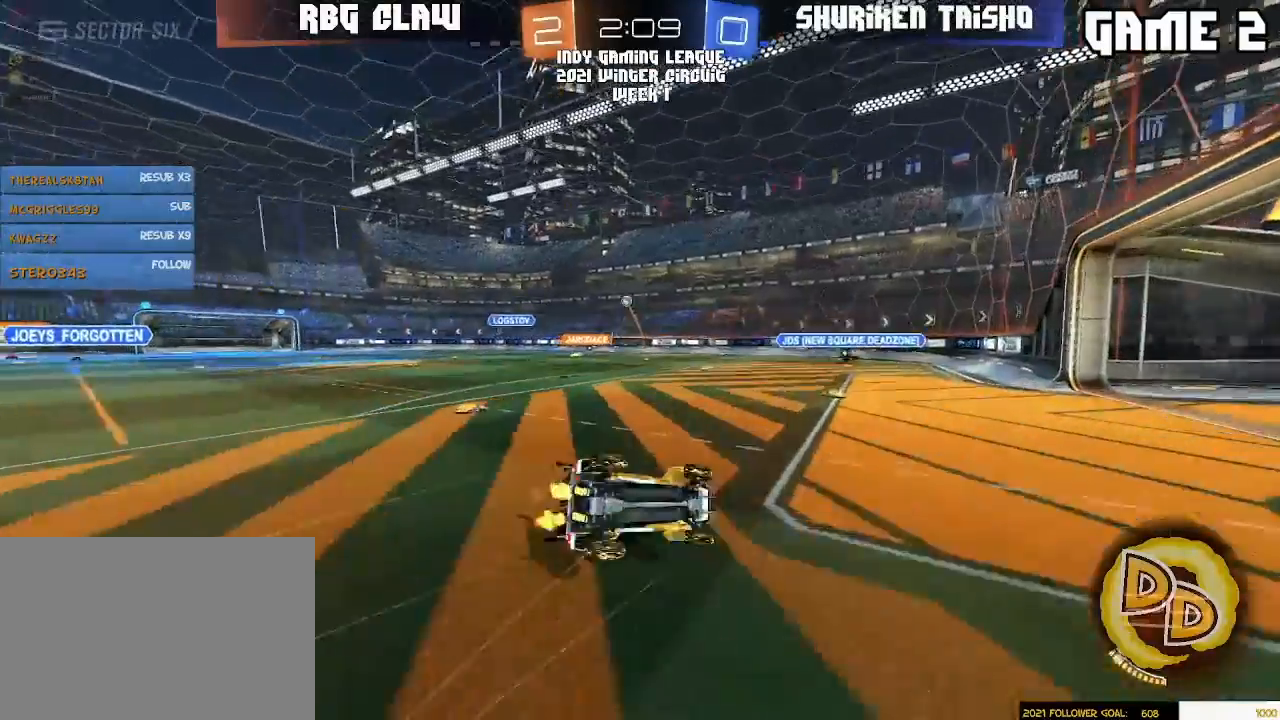
{"buttons": [], "left_stick": "down-left", "right_stick": "center", "events": [[467, "L1", "up"]]}
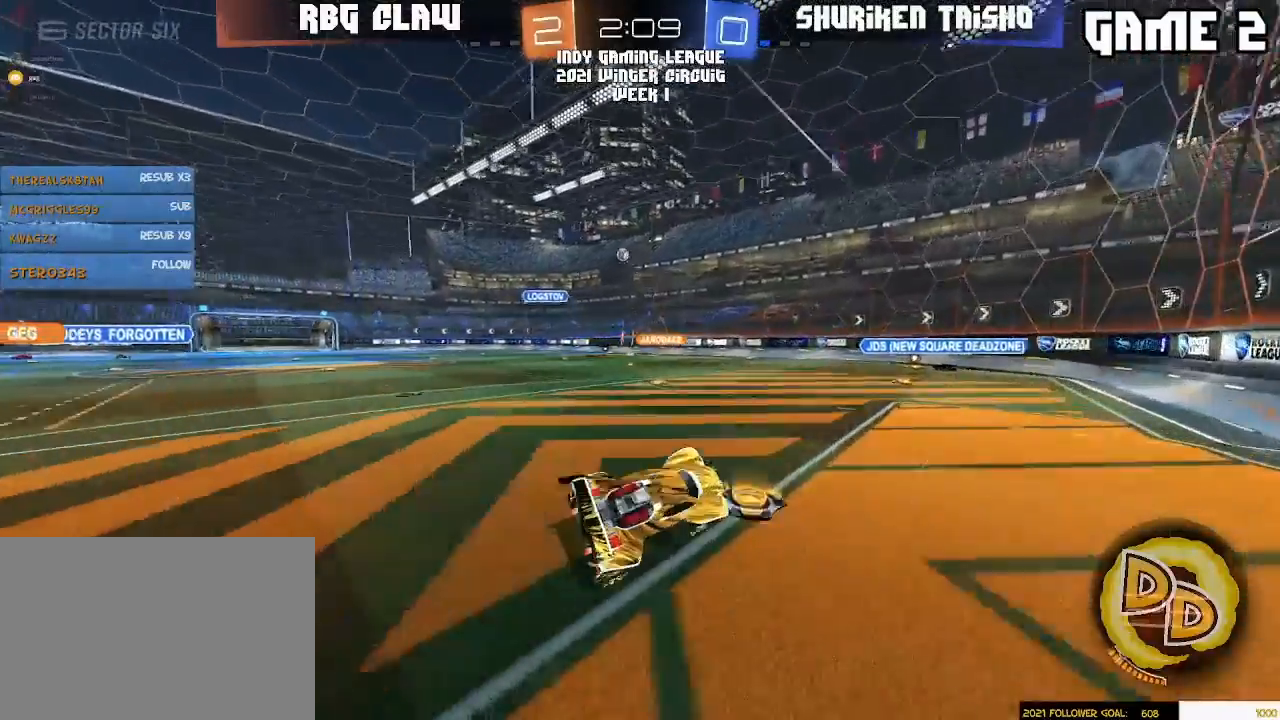
{"buttons": [], "left_stick": "right", "right_stick": "center", "events": [[33, "left_stick", "center"], [150, "left_stick", "left"], [333, "left_stick", "center"], [417, "left_stick", "right"]]}
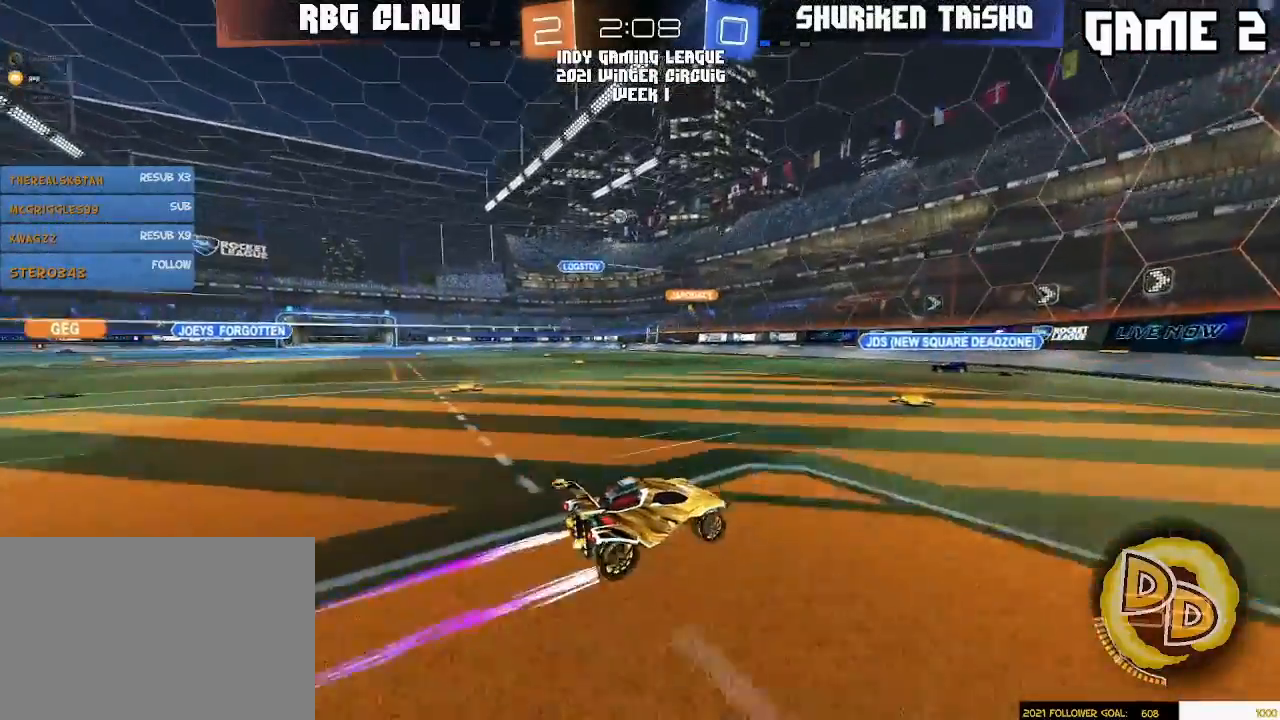
{"buttons": [], "left_stick": "left", "right_stick": "center", "events": [[67, "left_stick", "left"]]}
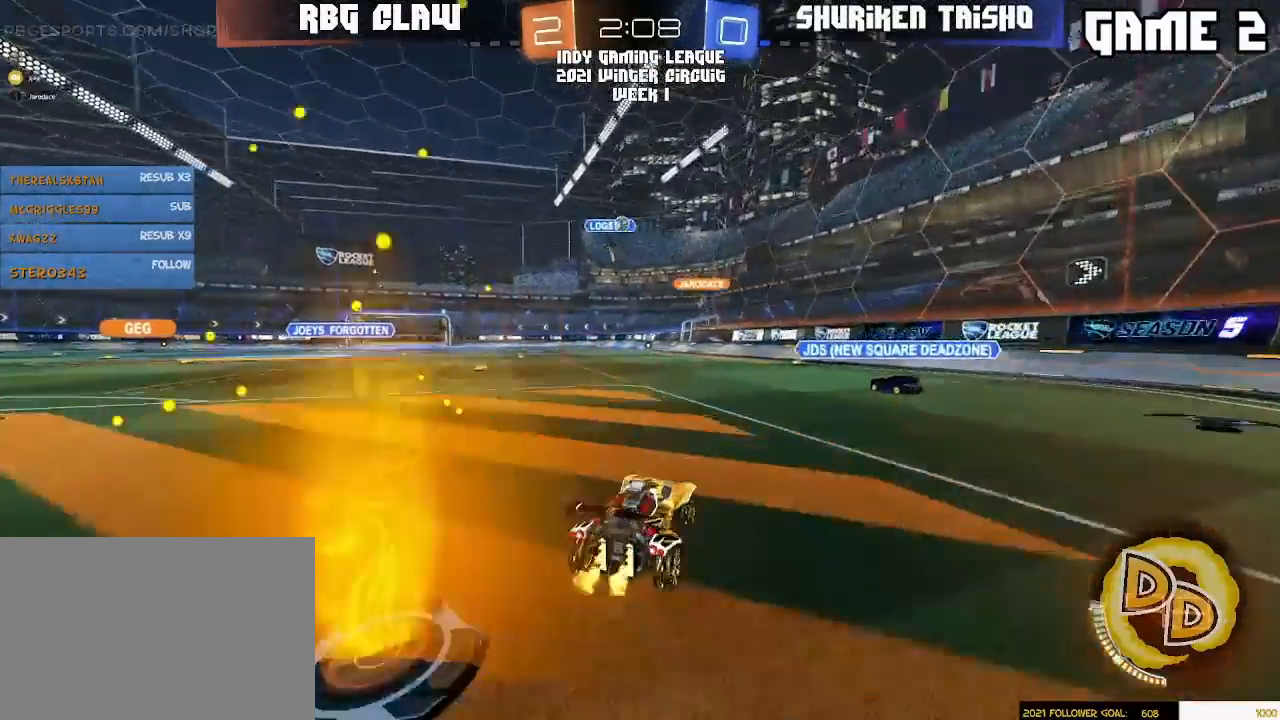
{"buttons": [], "left_stick": "right", "right_stick": "center", "events": [[67, "left_stick", "center"], [167, "left_stick", "left"], [233, "L2", "down"], [233, "left_stick", "center"], [317, "left_stick", "right"], [350, "L2", "up"]]}
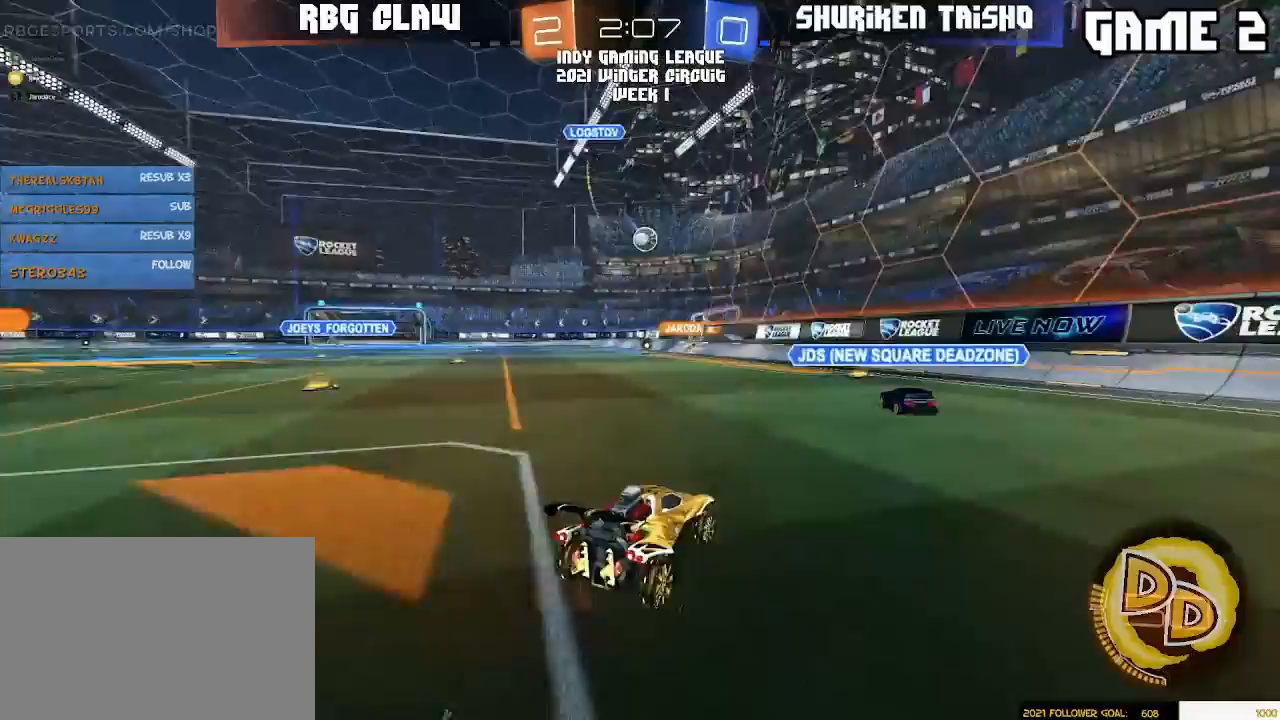
{"buttons": [], "left_stick": "right", "right_stick": "center", "events": []}
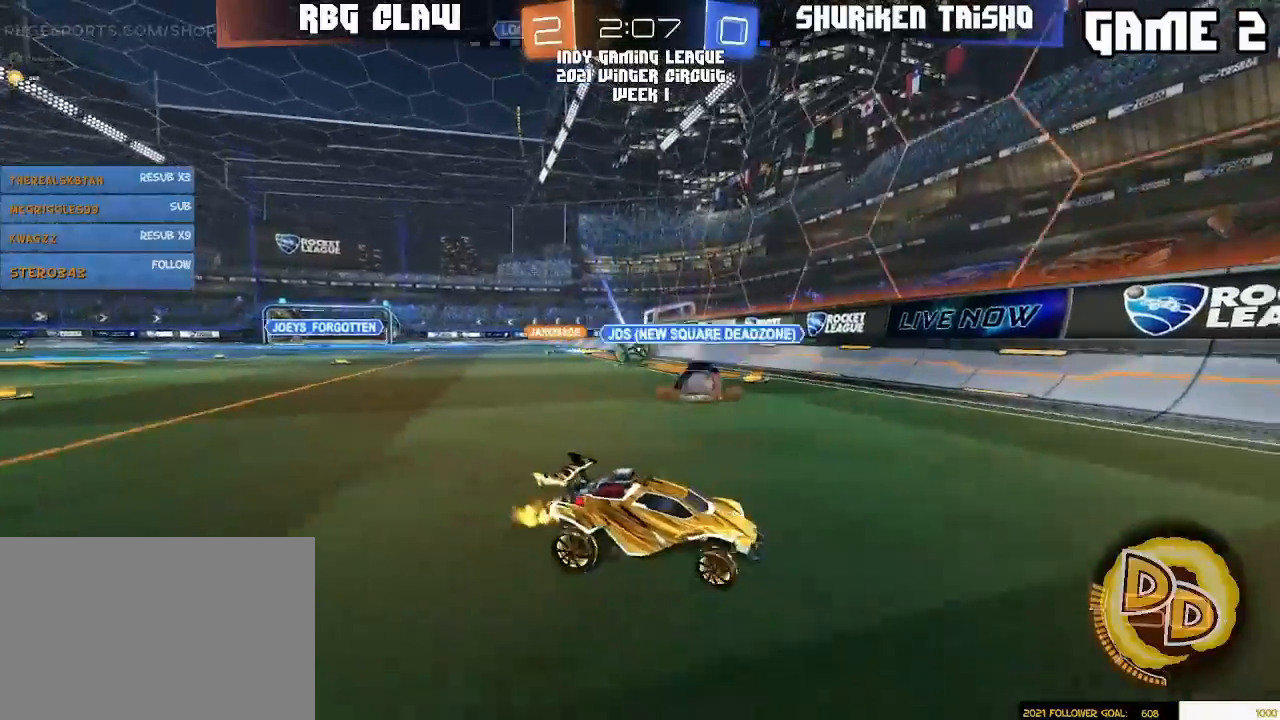
{"buttons": [], "left_stick": "center", "right_stick": "center", "events": [[333, "left_stick", "center"], [383, "left_stick", "left"], [467, "left_stick", "center"]]}
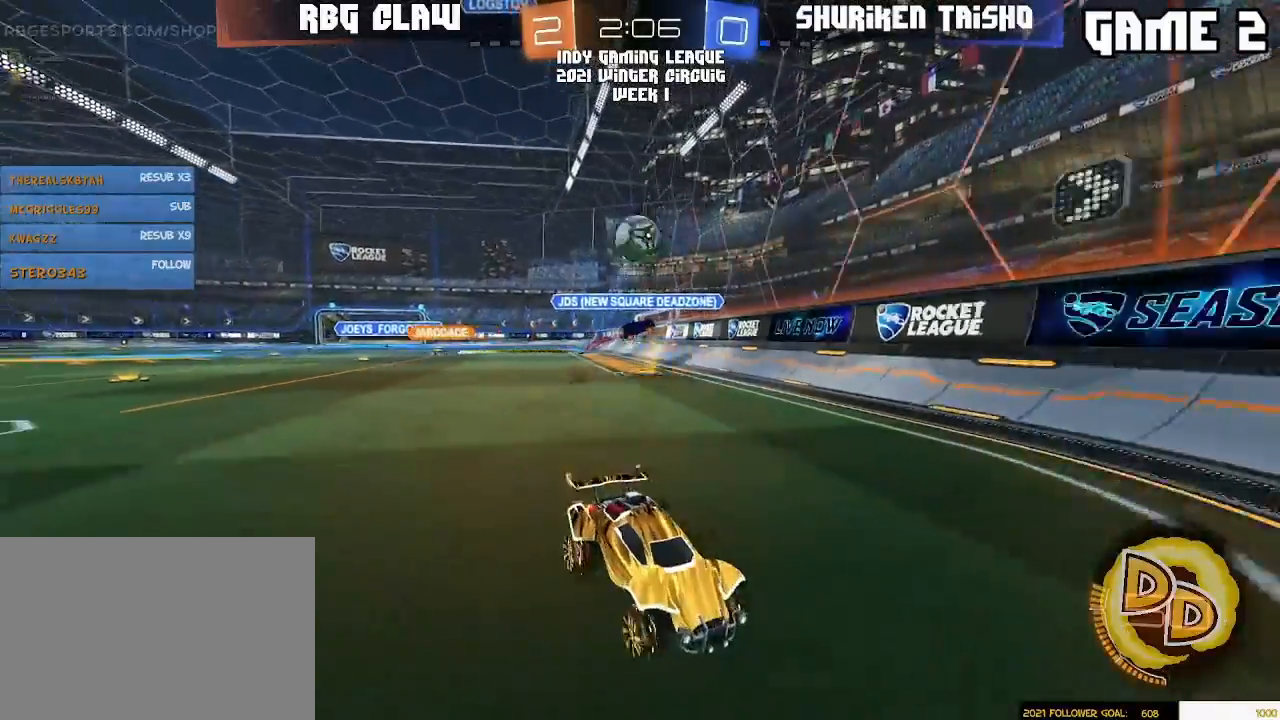
{"buttons": [], "left_stick": "left", "right_stick": "center", "events": [[133, "left_stick", "left"], [233, "left_stick", "center"], [417, "left_stick", "left"]]}
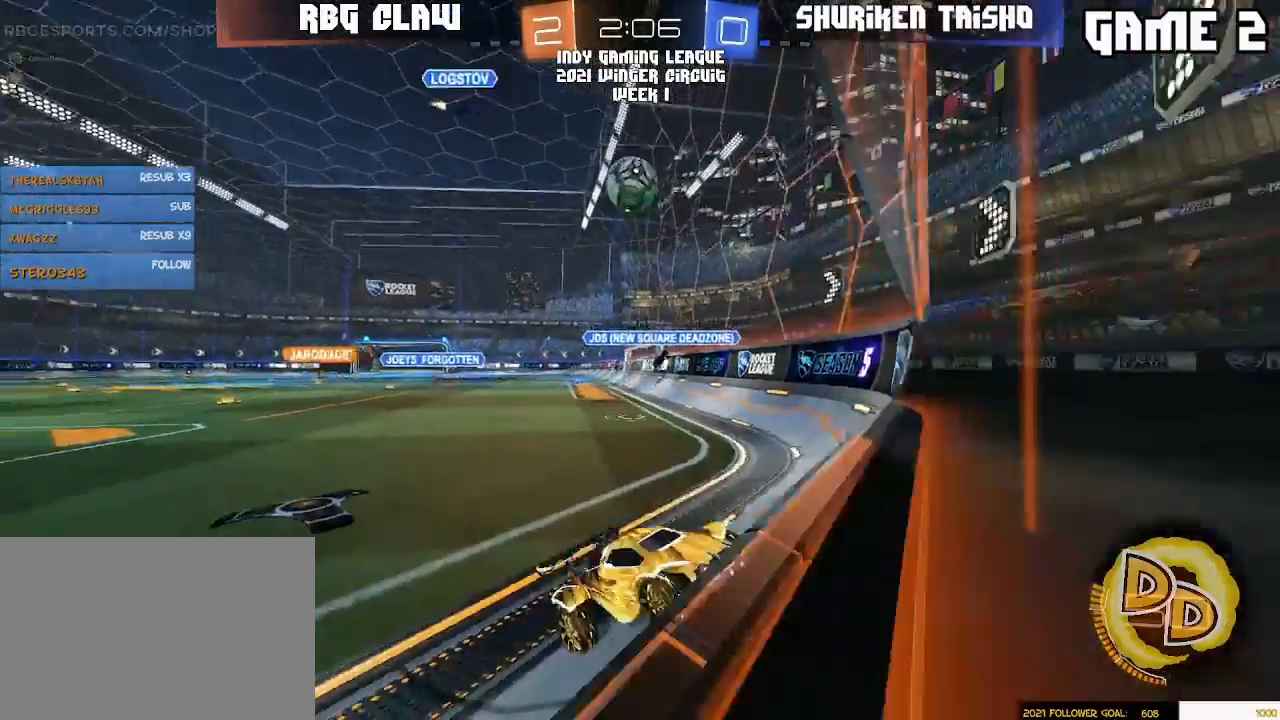
{"buttons": ["R1"], "left_stick": "left", "right_stick": "center", "events": [[33, "left_stick", "down-left"], [133, "R1", "down"], [133, "left_stick", "center"], [183, "left_stick", "left"]]}
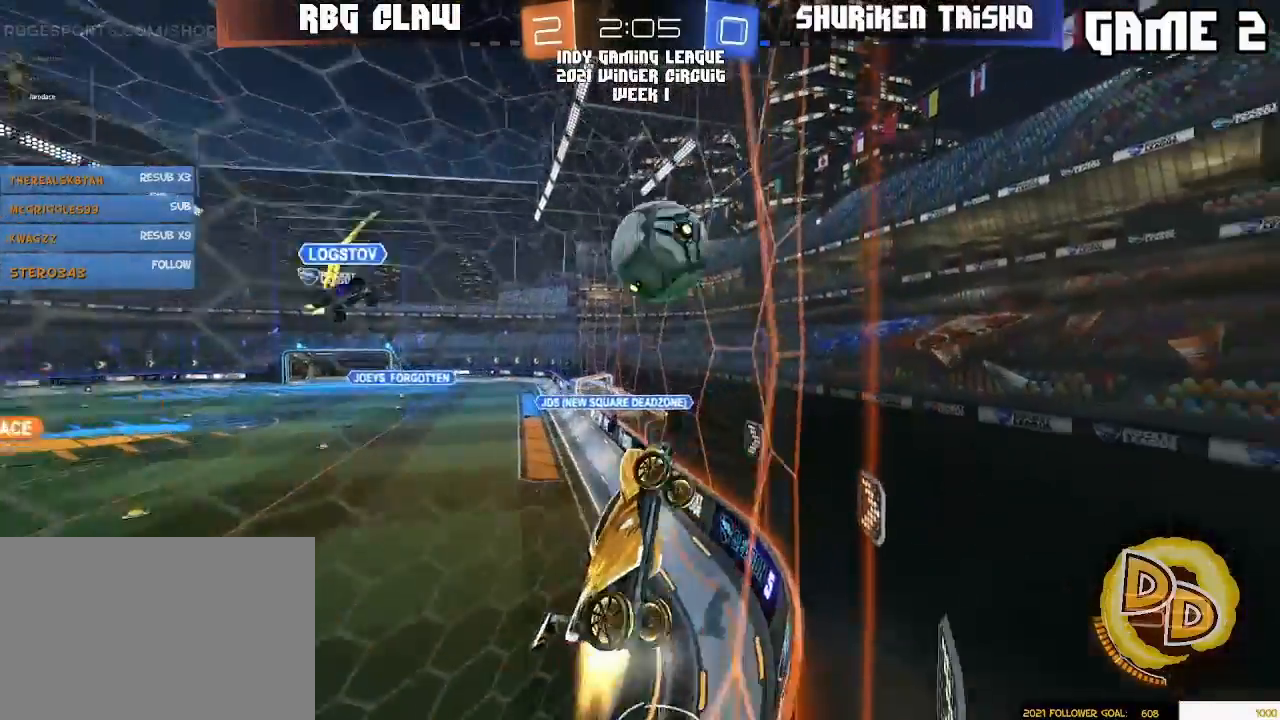
{"buttons": ["R1"], "left_stick": "left", "right_stick": "center", "events": [[117, "left_stick", "up-left"], [133, "CROSS", "down"], [150, "CROSS", "up"], [150, "L3", "down"], [150, "R1", "up"], [217, "R1", "down"], [233, "CROSS", "down"], [283, "CROSS", "up"], [317, "L3", "up"], [317, "left_stick", "down-left"], [433, "L1", "down"], [433, "left_stick", "left"], [500, "L1", "up"]]}
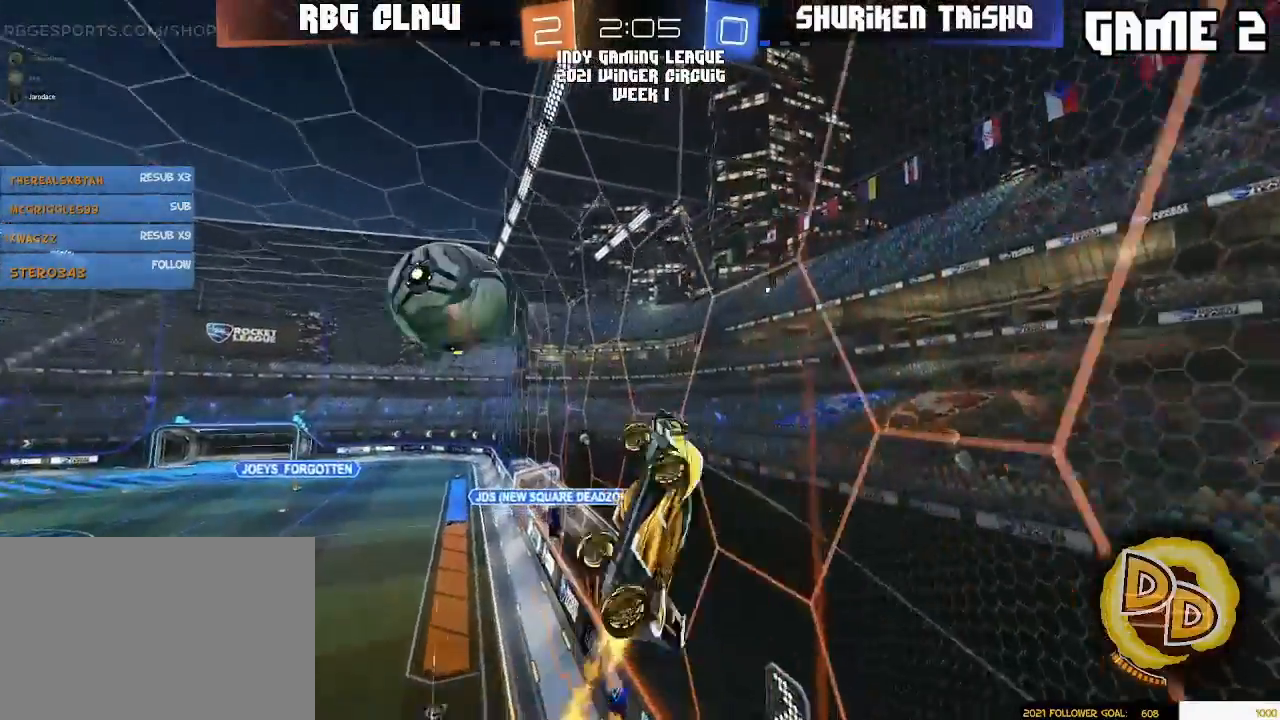
{"buttons": [], "left_stick": "center", "right_stick": "center", "events": [[167, "R1", "up"], [483, "left_stick", "center"]]}
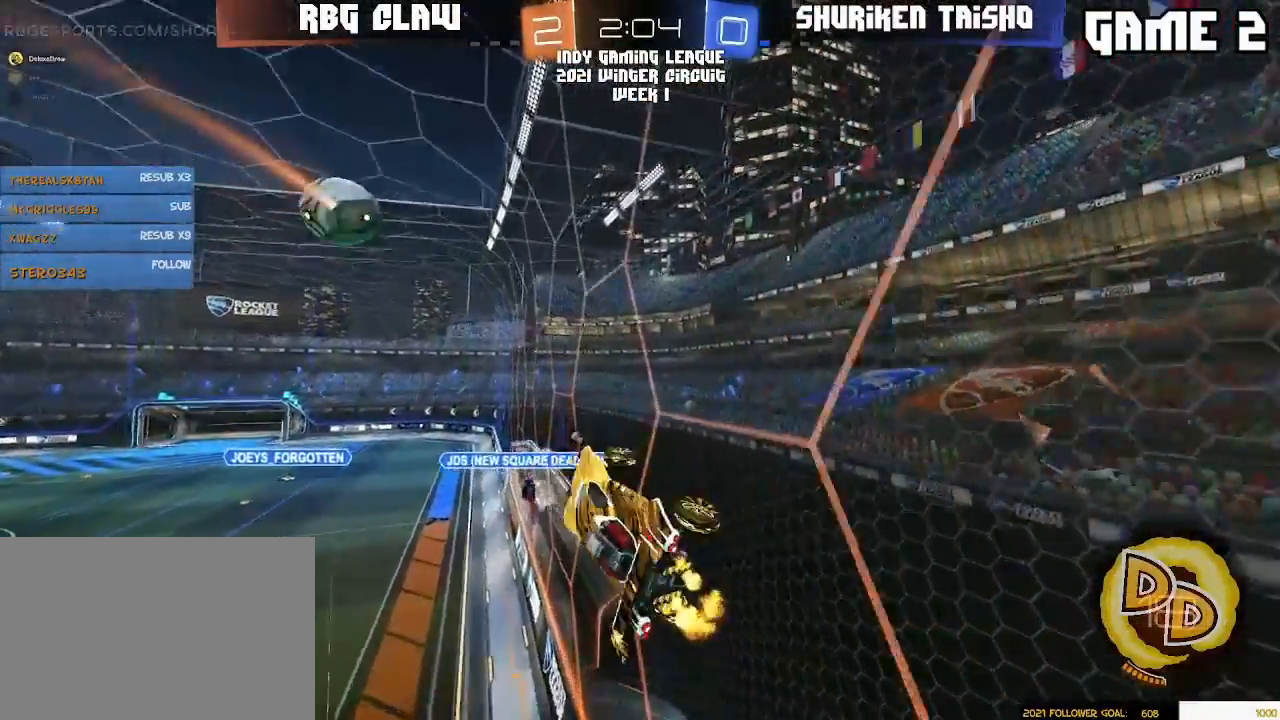
{"buttons": ["R1"], "left_stick": "center", "right_stick": "center", "events": [[67, "left_stick", "left"], [217, "R1", "down"], [350, "left_stick", "center"]]}
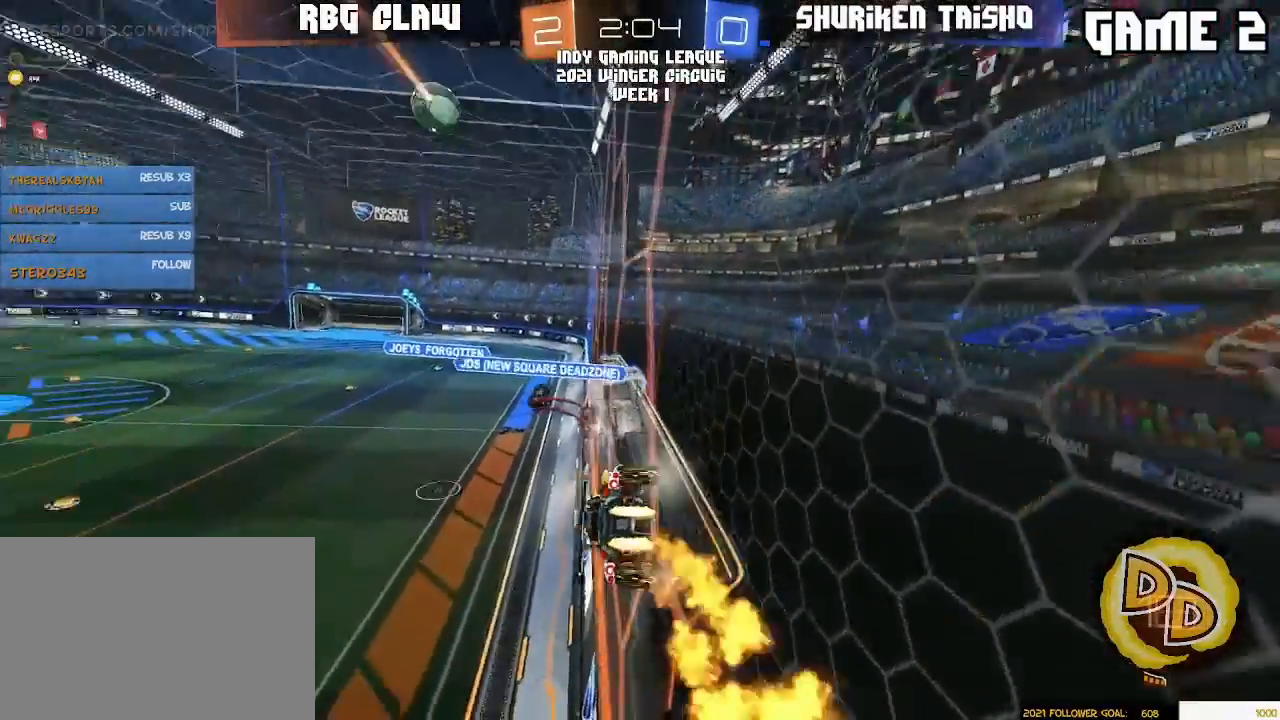
{"buttons": ["CROSS", "R1"], "left_stick": "down-right", "right_stick": "center", "events": [[150, "left_stick", "right"], [383, "left_stick", "center"], [483, "CROSS", "down"], [483, "left_stick", "down-right"]]}
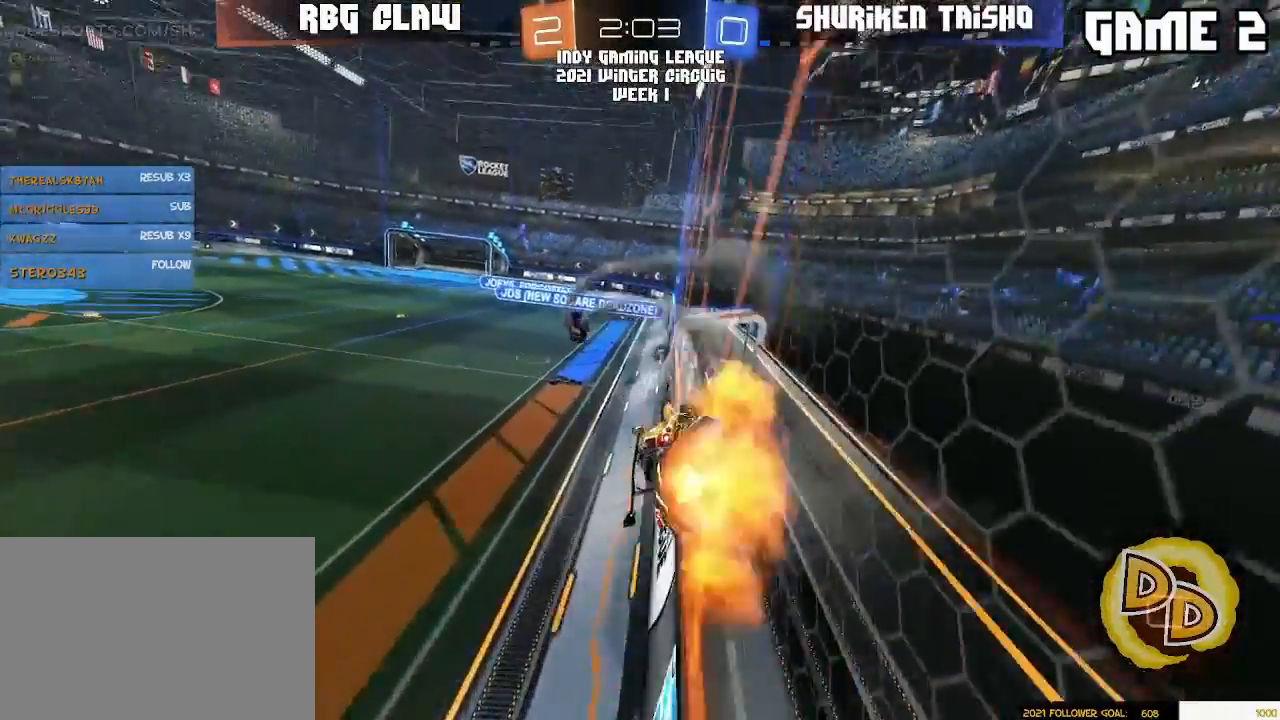
{"buttons": [], "left_stick": "up", "right_stick": "center", "events": [[33, "R1", "up"], [183, "CROSS", "up"], [333, "left_stick", "center"], [483, "left_stick", "up"]]}